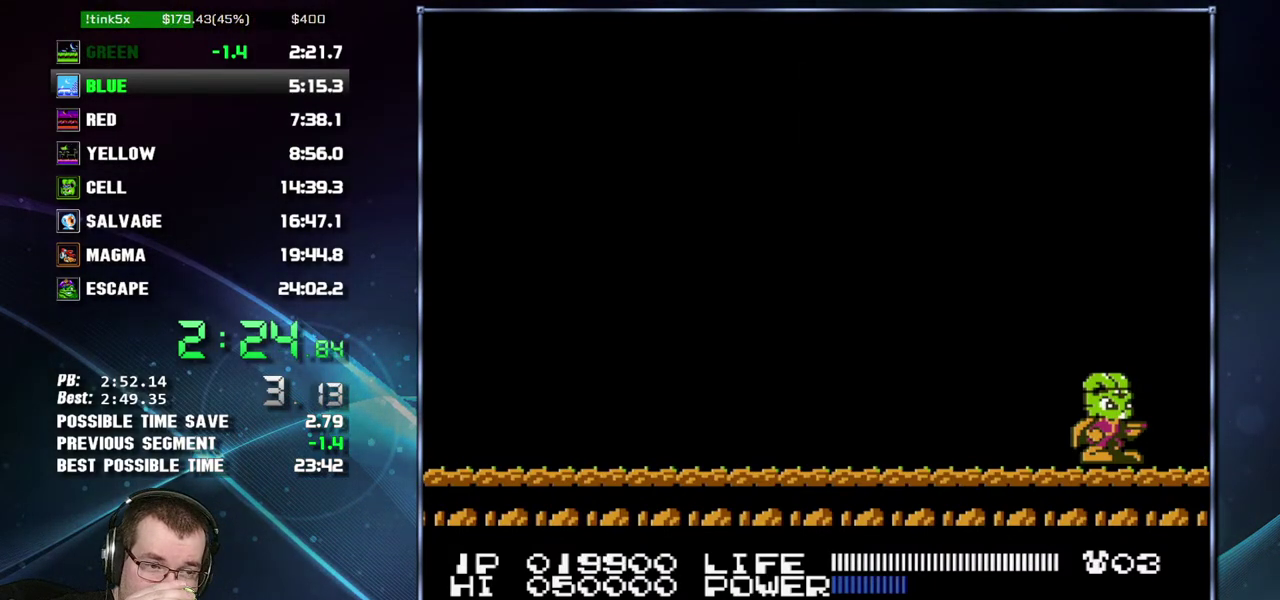
Gameplay with a controller (Nintendo layout); each line is a JSON object with the inputs held at the frame after it. "events" lists button and stick changes between this image and that frame as [ms after this image, input, new state], when the widget could be followed in between. Not read: L3 R3 START.
{"buttons": ["B"], "events": [[433, "B", "down"]]}
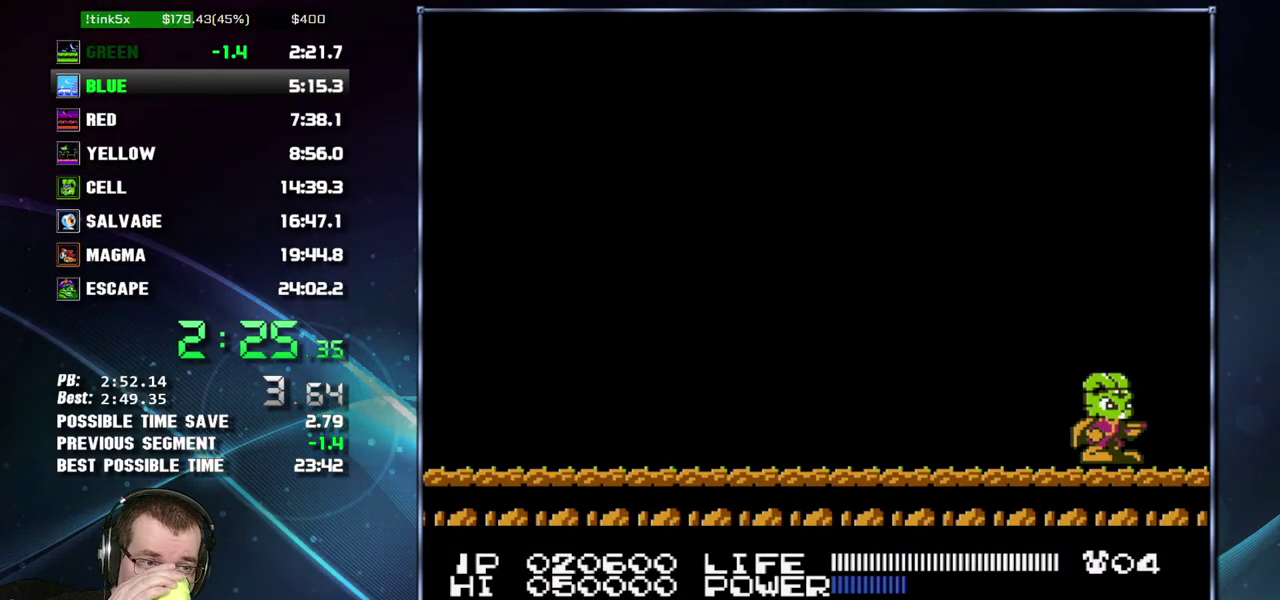
{"buttons": ["B"], "events": [[333, "A", "down"], [483, "A", "up"]]}
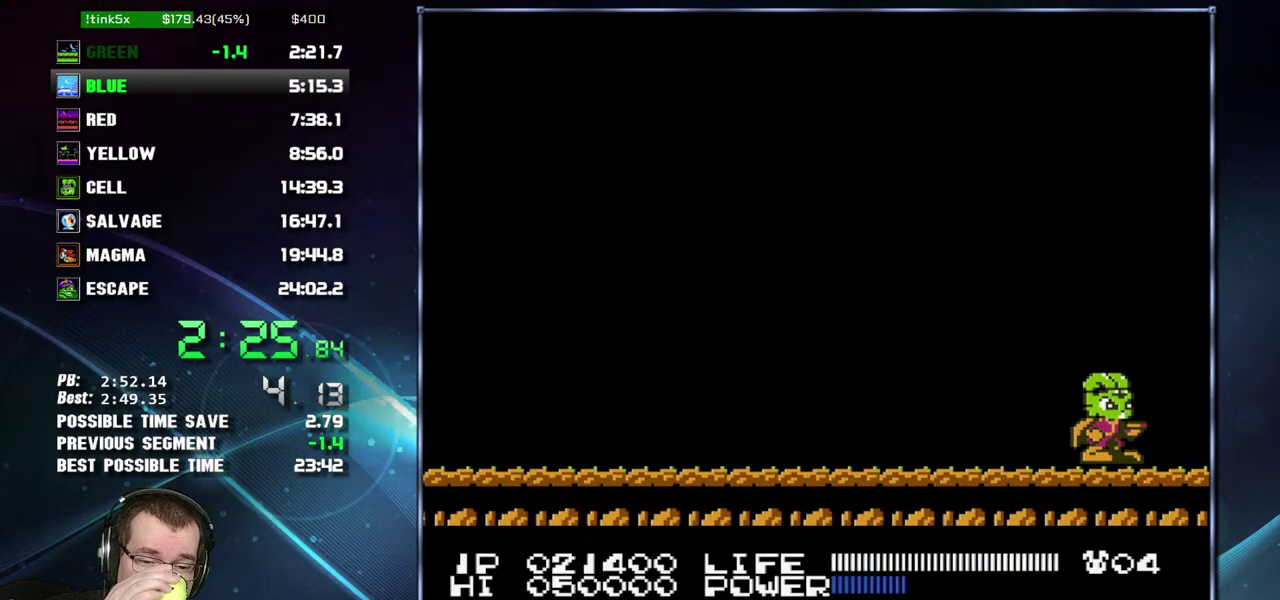
{"buttons": ["B"], "events": [[117, "A", "down"], [217, "A", "up"], [300, "A", "down"], [400, "A", "up"]]}
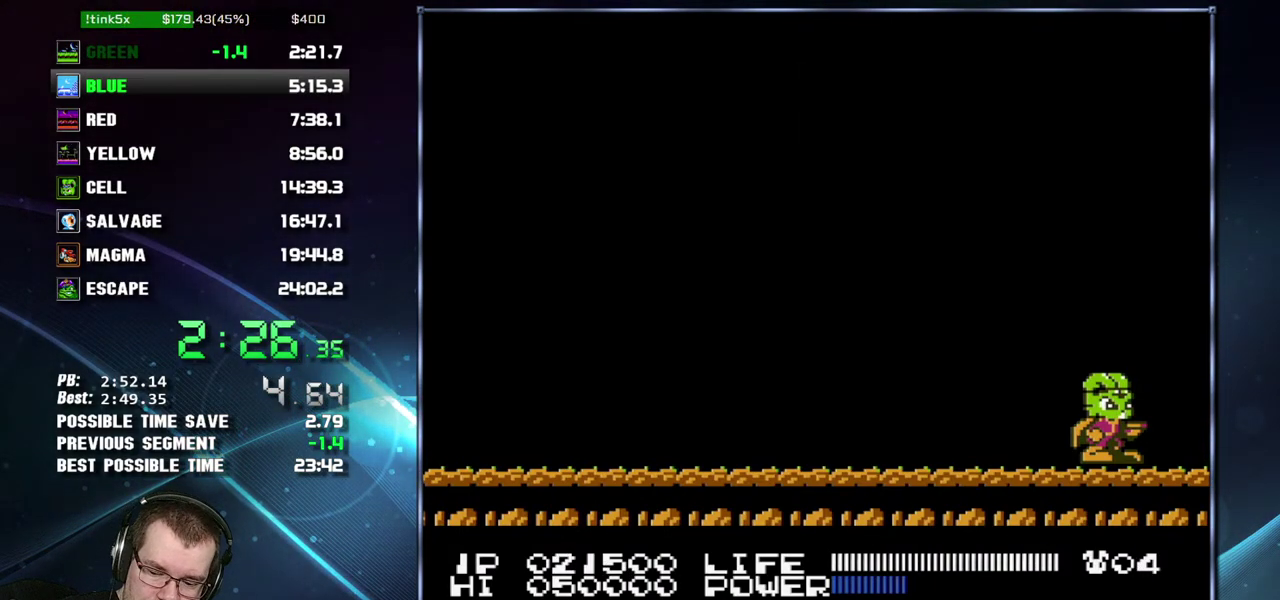
{"buttons": ["B"], "events": [[50, "A", "down"], [150, "A", "up"], [233, "A", "down"], [300, "A", "up"], [400, "A", "down"], [483, "A", "up"]]}
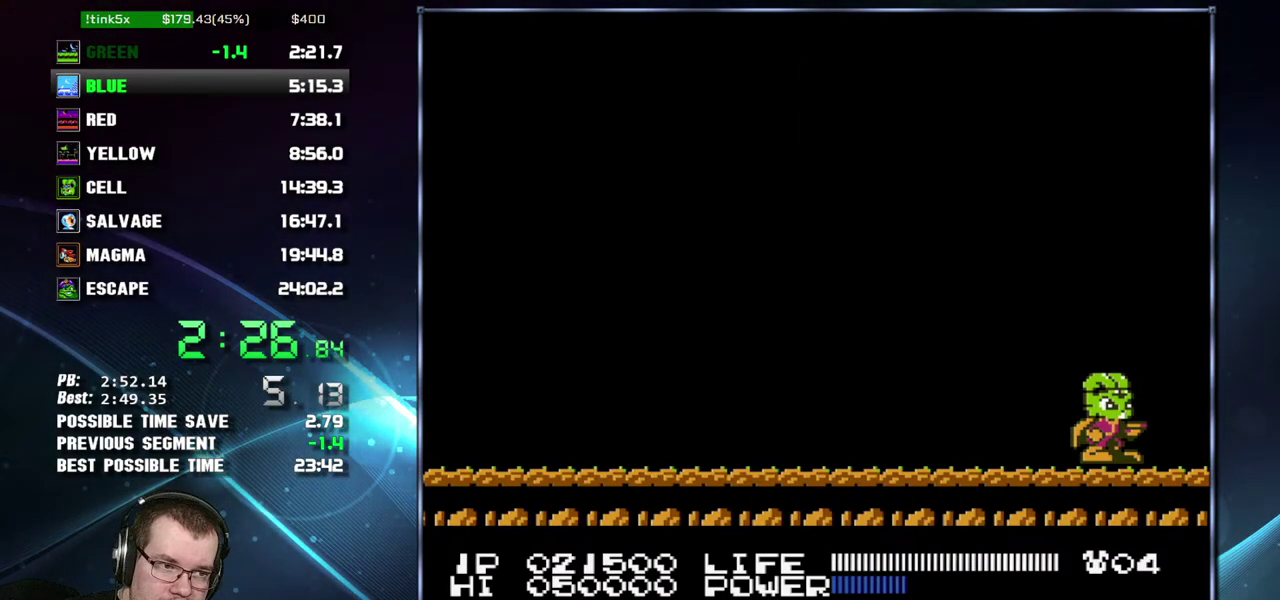
{"buttons": ["A", "B"], "events": [[117, "A", "down"], [200, "A", "up"], [483, "A", "down"]]}
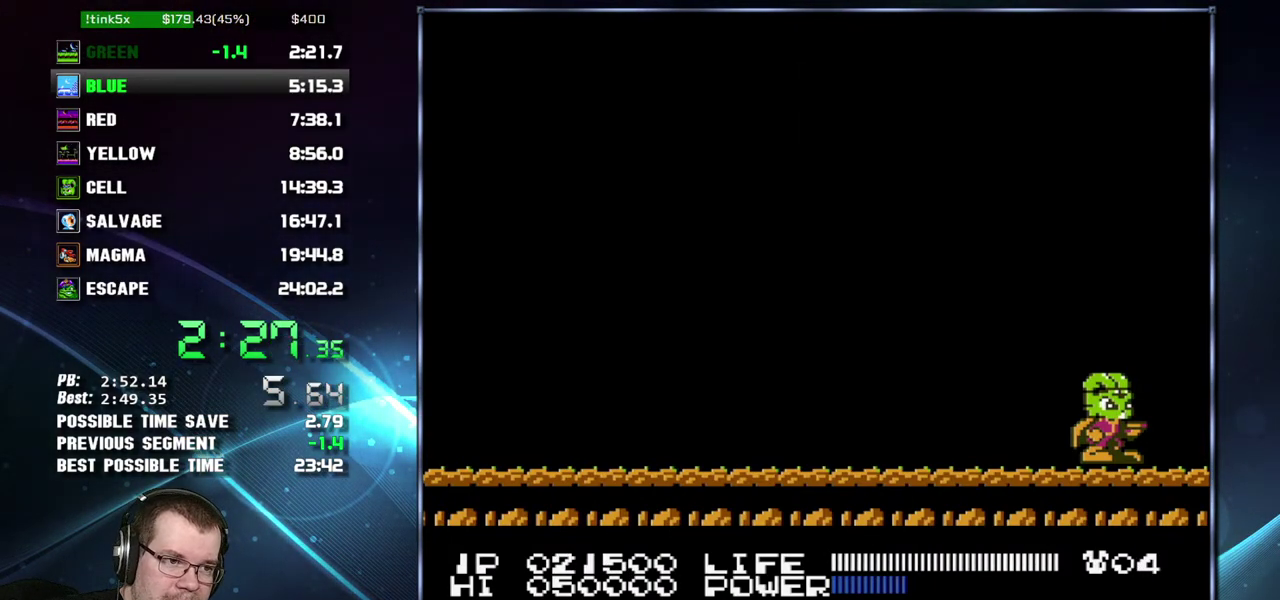
{"buttons": ["B"], "events": [[83, "A", "up"], [183, "A", "down"], [267, "A", "up"], [333, "A", "down"], [450, "A", "up"]]}
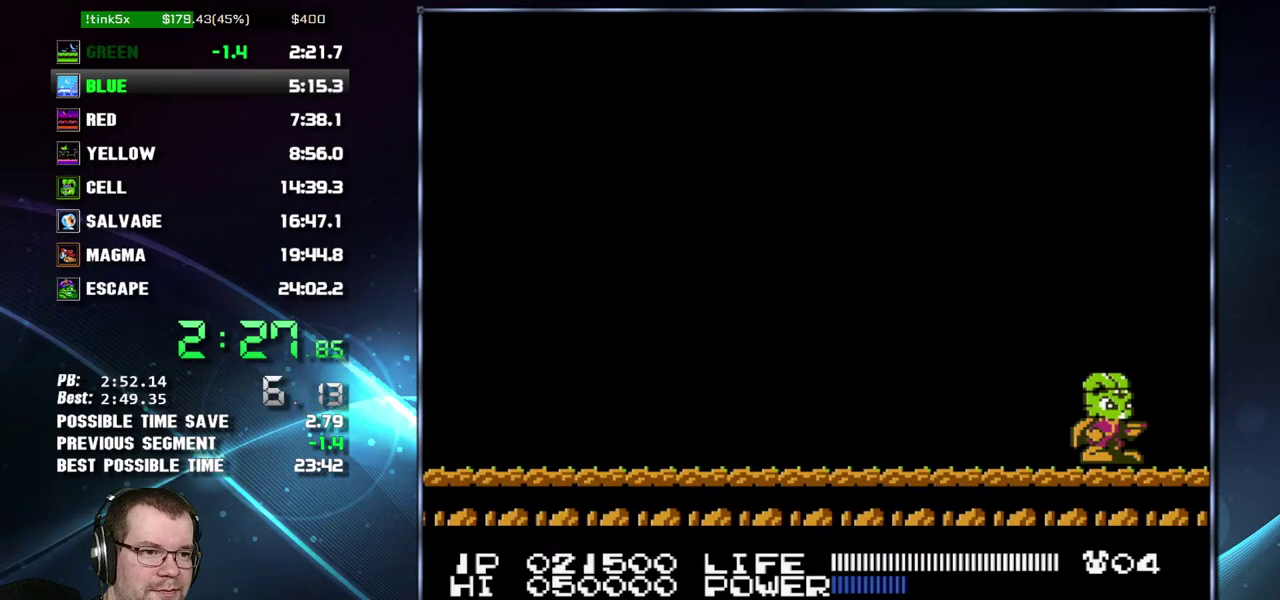
{"buttons": ["B"], "events": [[17, "A", "down"], [117, "A", "up"], [217, "A", "down"], [300, "A", "up"], [367, "A", "down"], [450, "A", "up"]]}
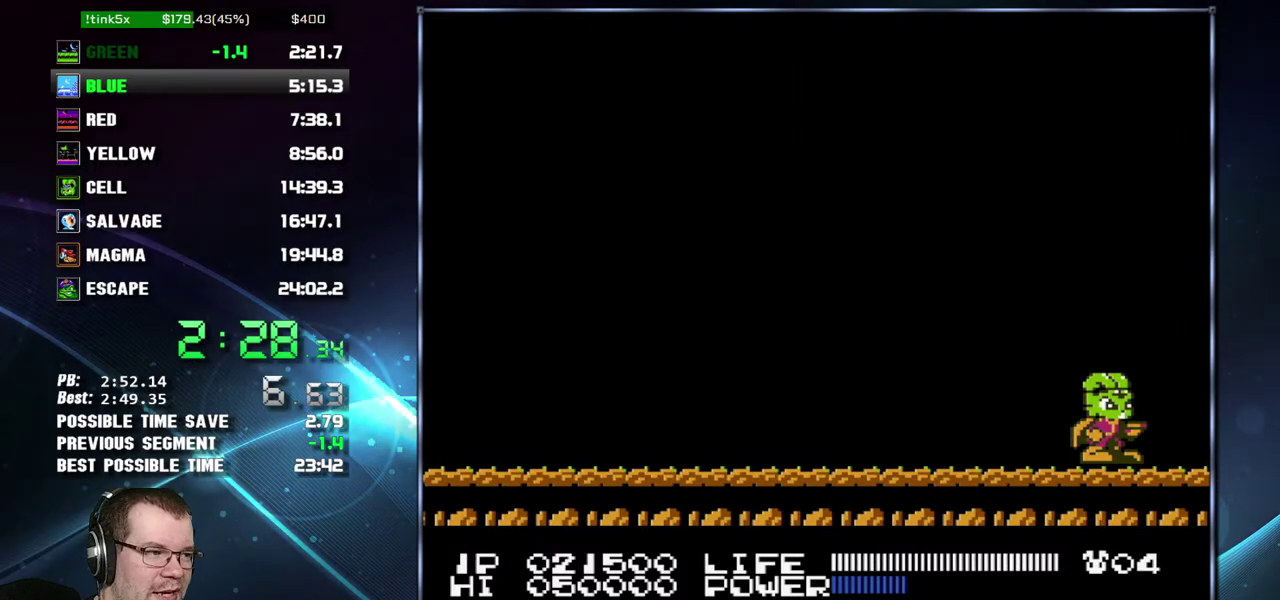
{"buttons": ["B"], "events": [[17, "A", "down"], [117, "A", "up"], [217, "A", "down"], [300, "A", "up"], [367, "A", "down"], [483, "A", "up"]]}
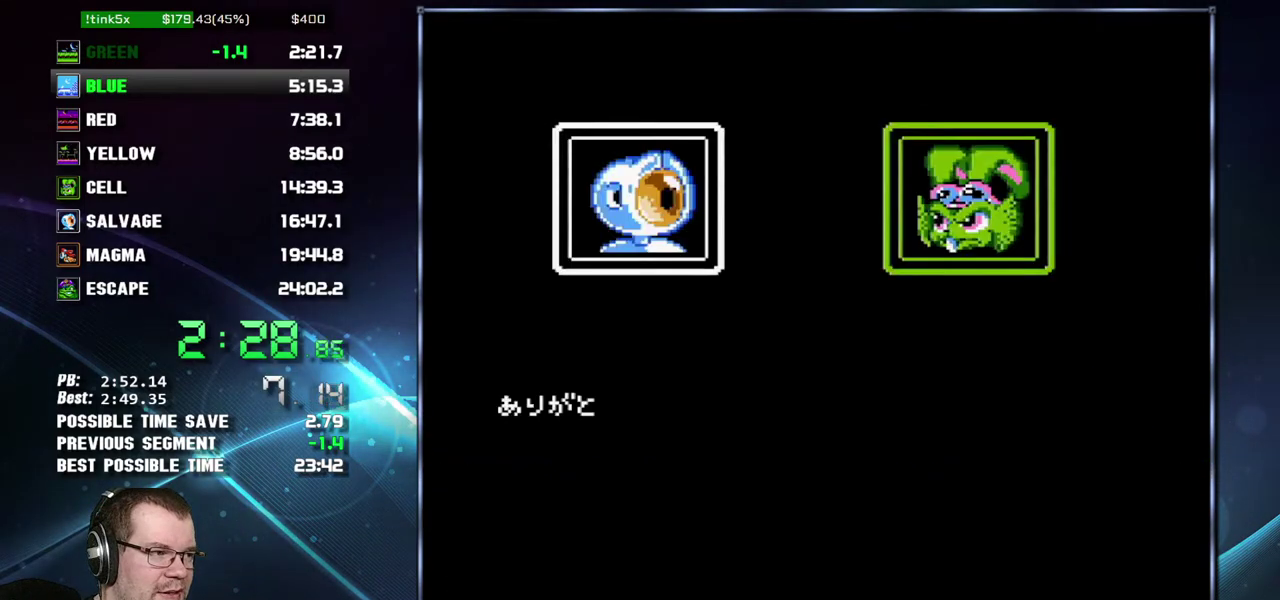
{"buttons": ["B"], "events": [[50, "A", "down"], [117, "A", "up"], [200, "A", "down"], [300, "A", "up"], [367, "A", "down"], [467, "A", "up"]]}
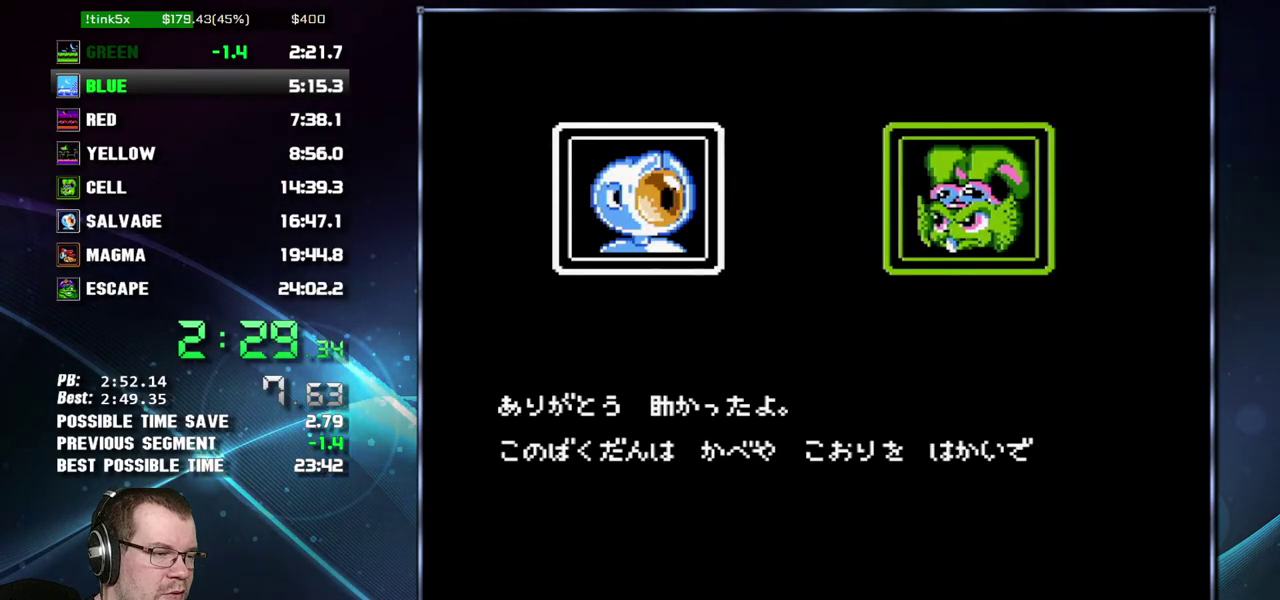
{"buttons": ["B"], "events": [[17, "A", "down"], [117, "A", "up"], [183, "A", "down"], [267, "A", "up"], [367, "A", "down"], [433, "A", "up"]]}
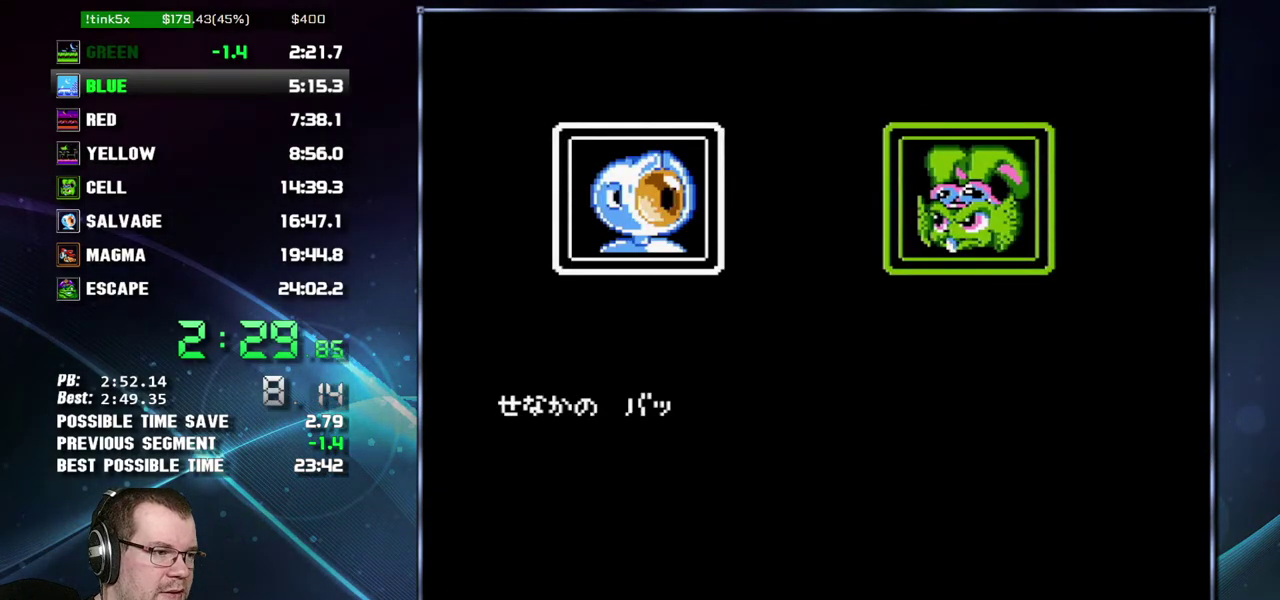
{"buttons": ["B"], "events": [[17, "A", "down"], [83, "A", "up"], [183, "A", "down"], [233, "A", "up"], [333, "A", "down"], [400, "A", "up"]]}
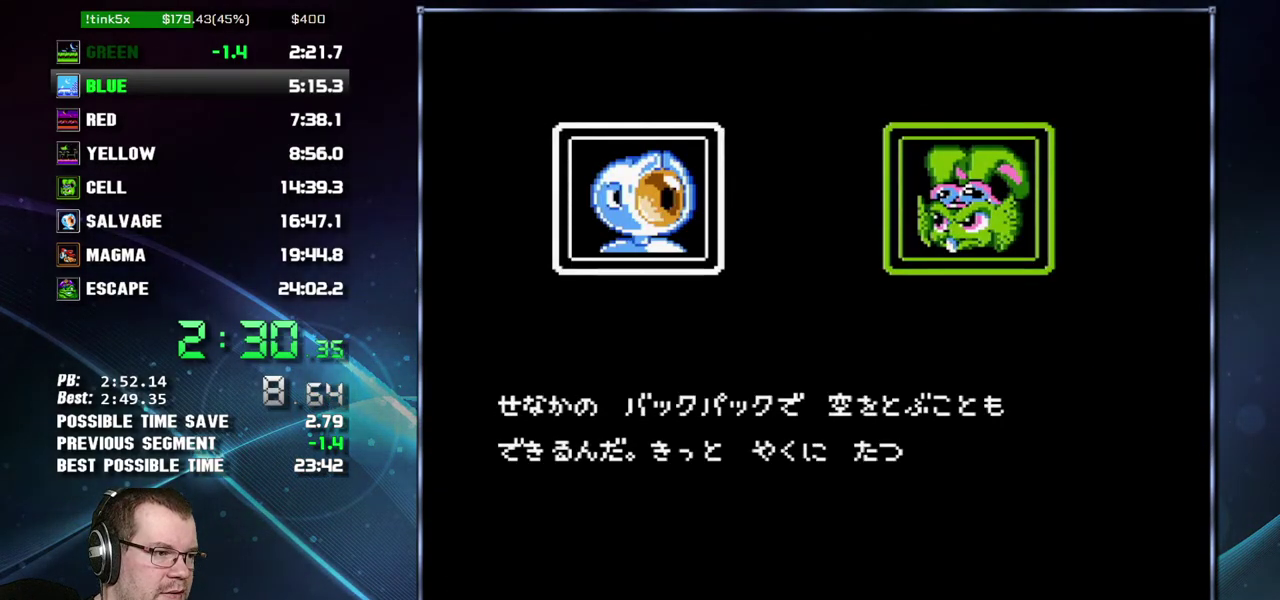
{"buttons": [], "events": [[217, "B", "up"]]}
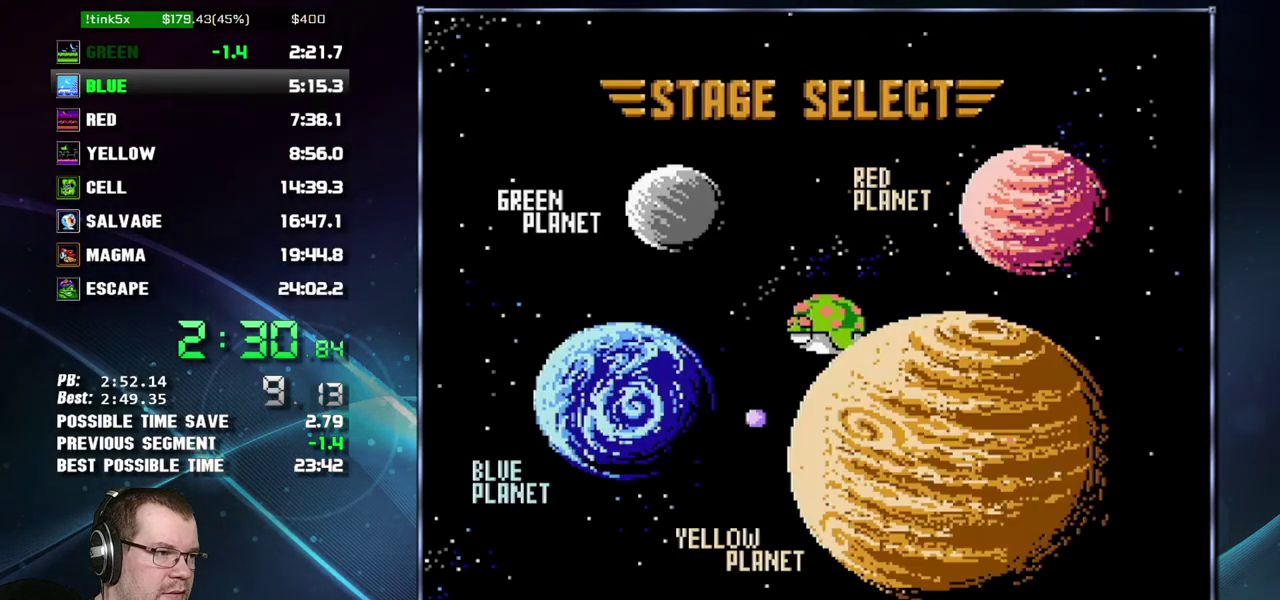
{"buttons": ["DPAD_RIGHT"], "events": [[267, "DPAD_RIGHT", "down"], [333, "DPAD_RIGHT", "up"], [483, "DPAD_RIGHT", "down"]]}
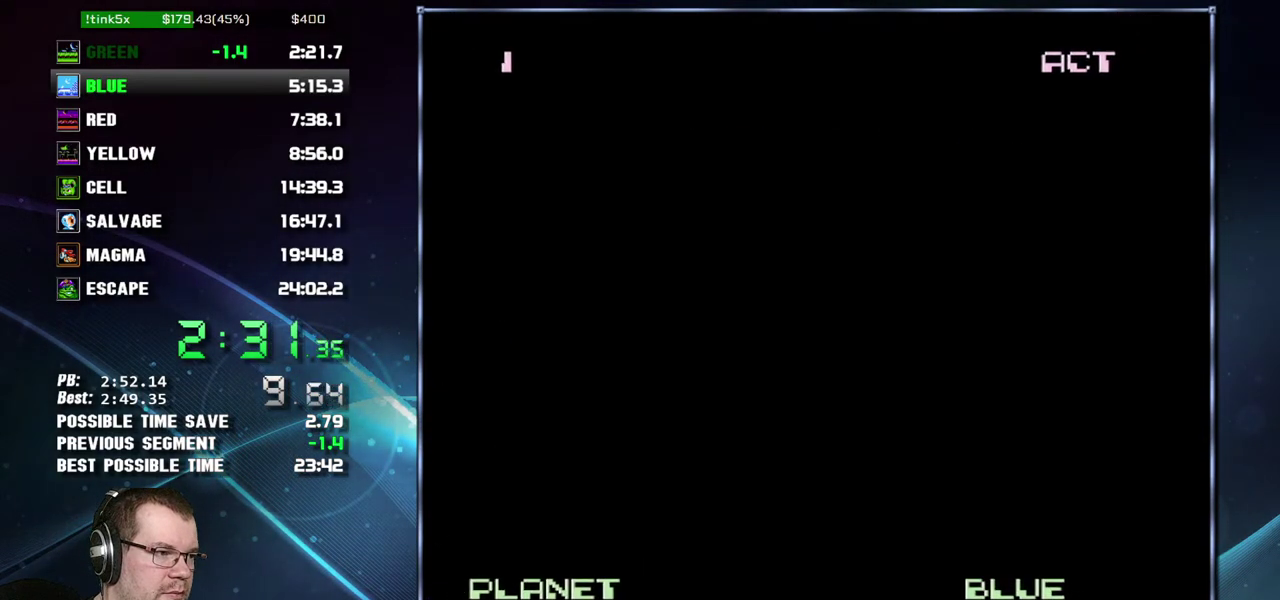
{"buttons": ["DPAD_RIGHT"], "events": [[50, "B", "down"], [117, "B", "up"], [183, "B", "down"], [267, "B", "up"], [400, "B", "down"], [467, "B", "up"]]}
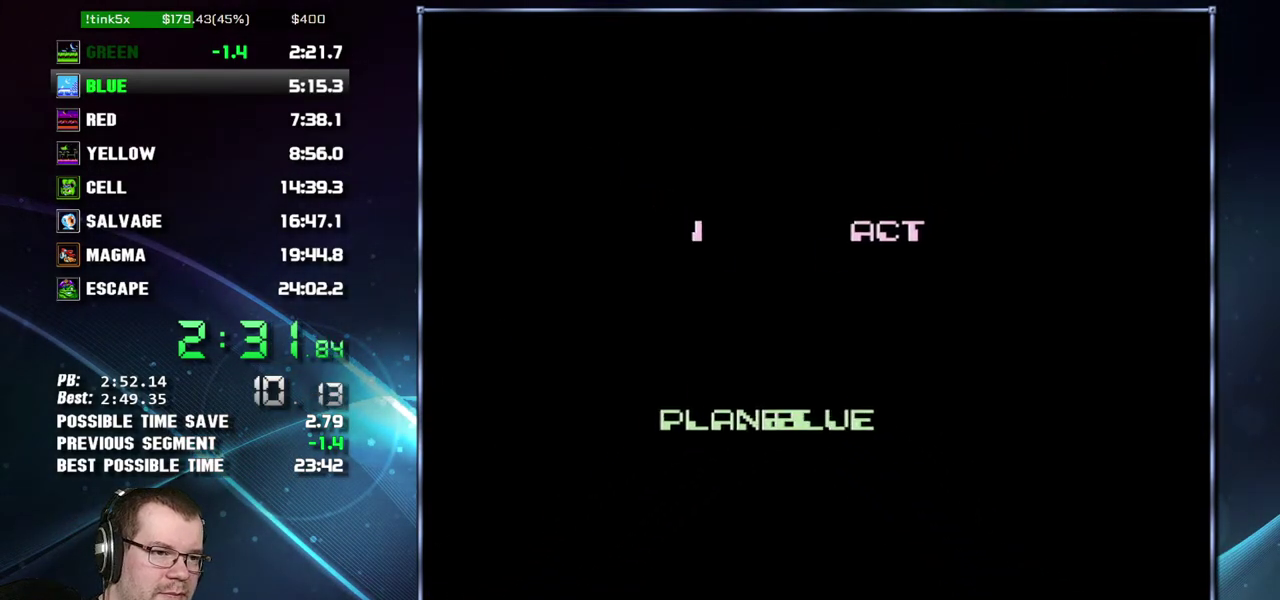
{"buttons": ["DPAD_RIGHT"], "events": [[83, "B", "down"], [117, "B", "up"], [233, "B", "down"], [267, "B", "up"], [400, "B", "down"], [450, "B", "up"]]}
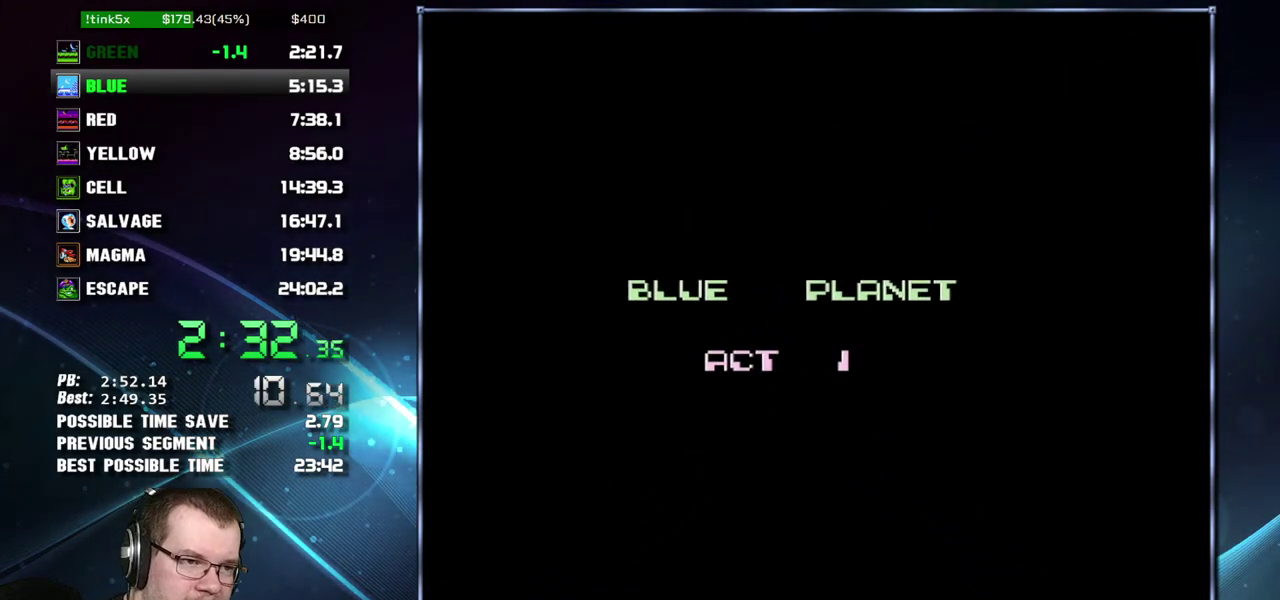
{"buttons": ["DPAD_RIGHT"], "events": [[17, "B", "down"], [83, "B", "up"]]}
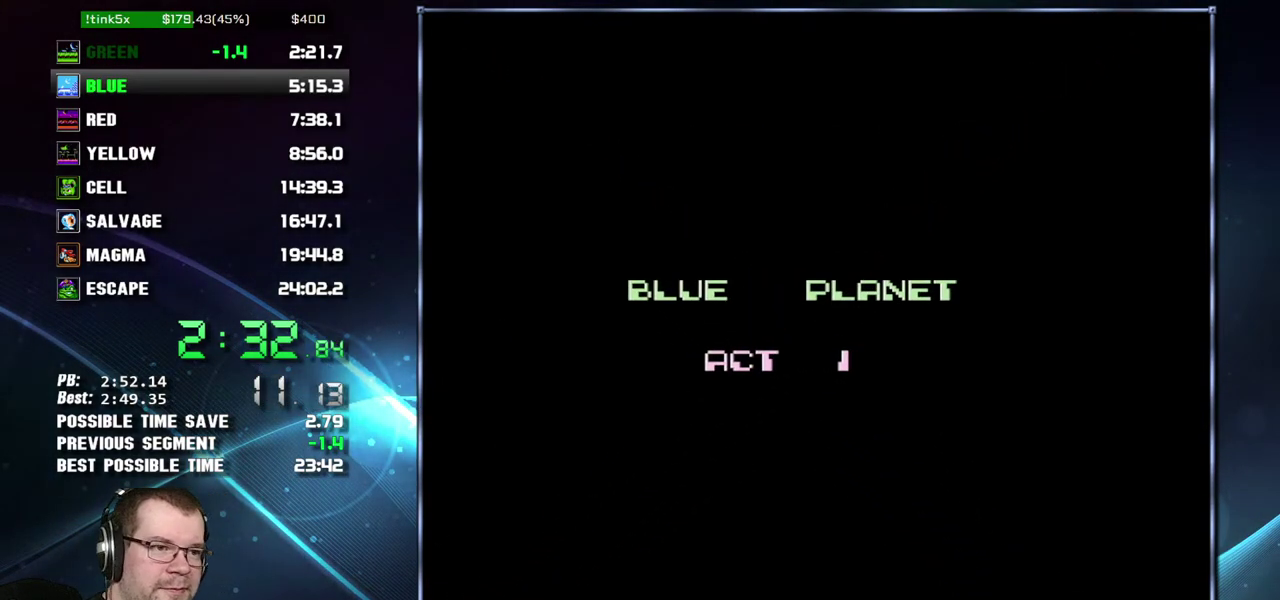
{"buttons": ["DPAD_RIGHT"]}
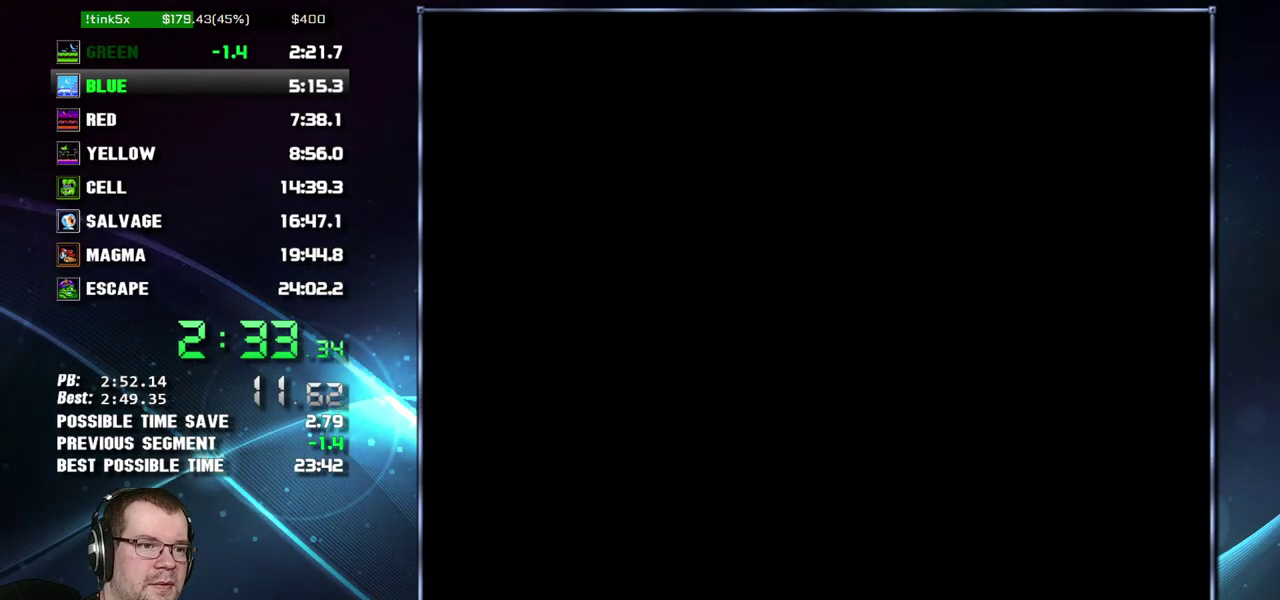
{"buttons": ["DPAD_RIGHT"], "events": [[400, "SELECT", "down"], [467, "SELECT", "up"]]}
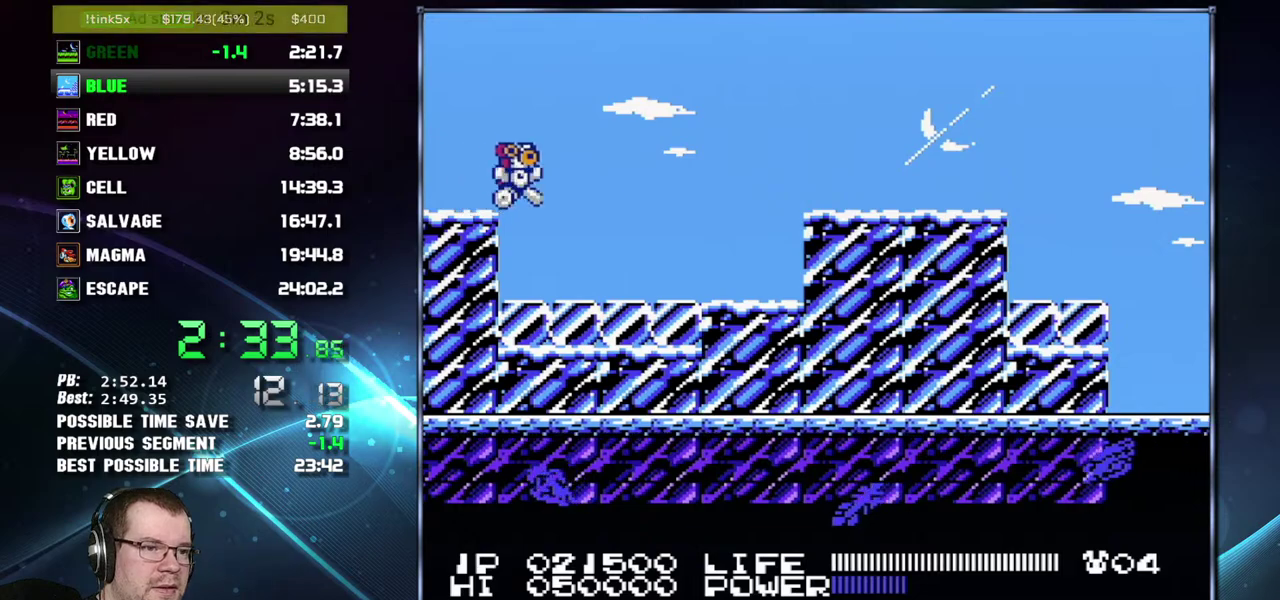
{"buttons": ["DPAD_RIGHT"]}
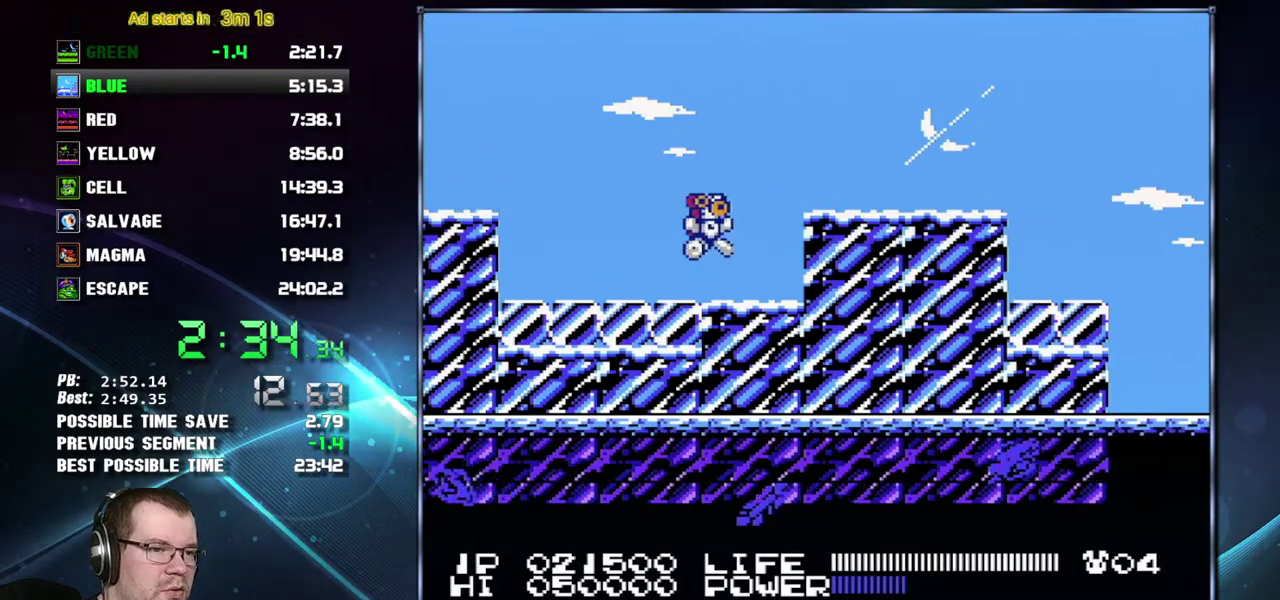
{"buttons": ["DPAD_RIGHT"], "events": [[17, "A", "down"], [183, "A", "up"]]}
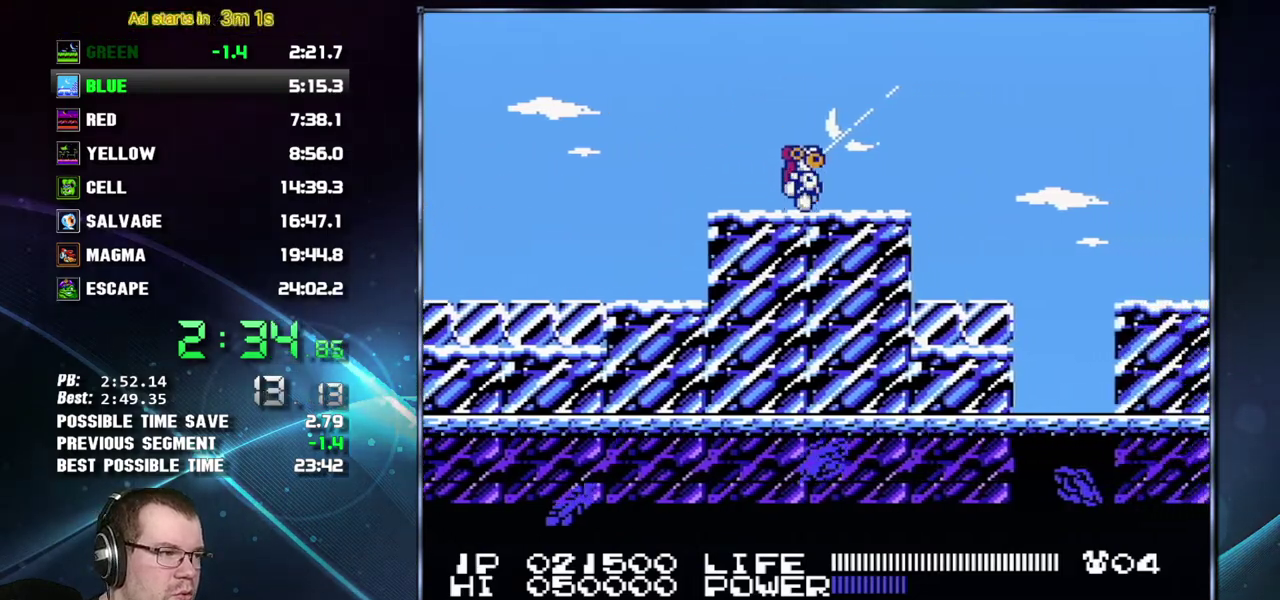
{"buttons": ["A", "DPAD_RIGHT"], "events": [[333, "A", "down"]]}
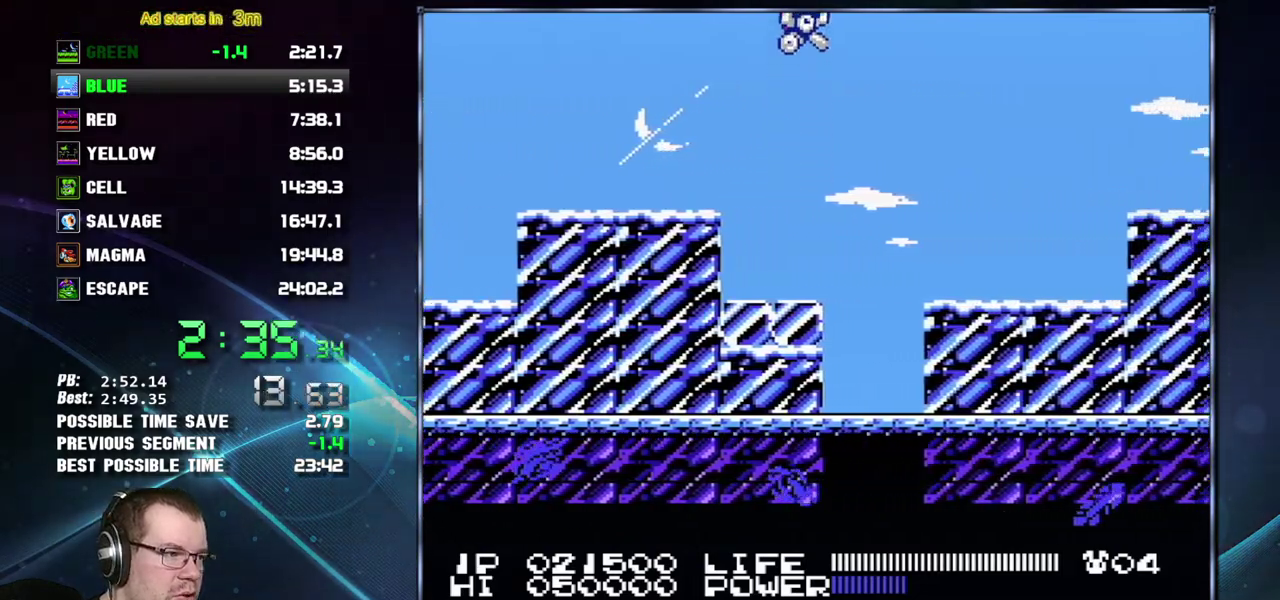
{"buttons": ["DPAD_RIGHT"], "events": [[117, "A", "up"]]}
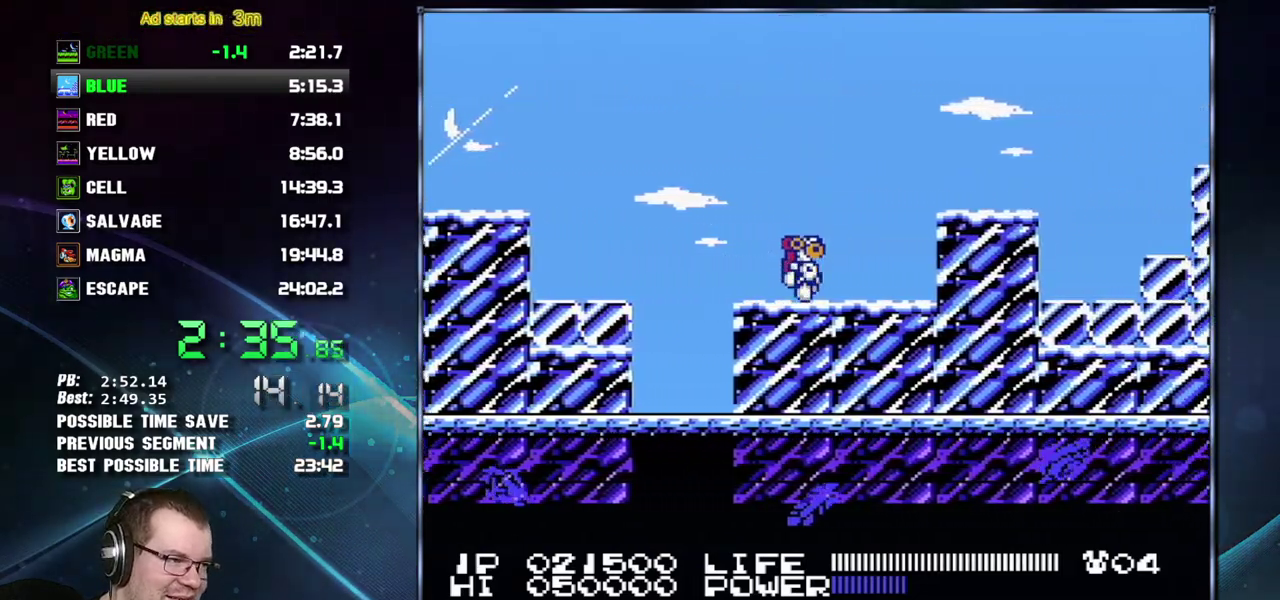
{"buttons": ["DPAD_RIGHT"], "events": [[117, "A", "down"], [200, "A", "up"]]}
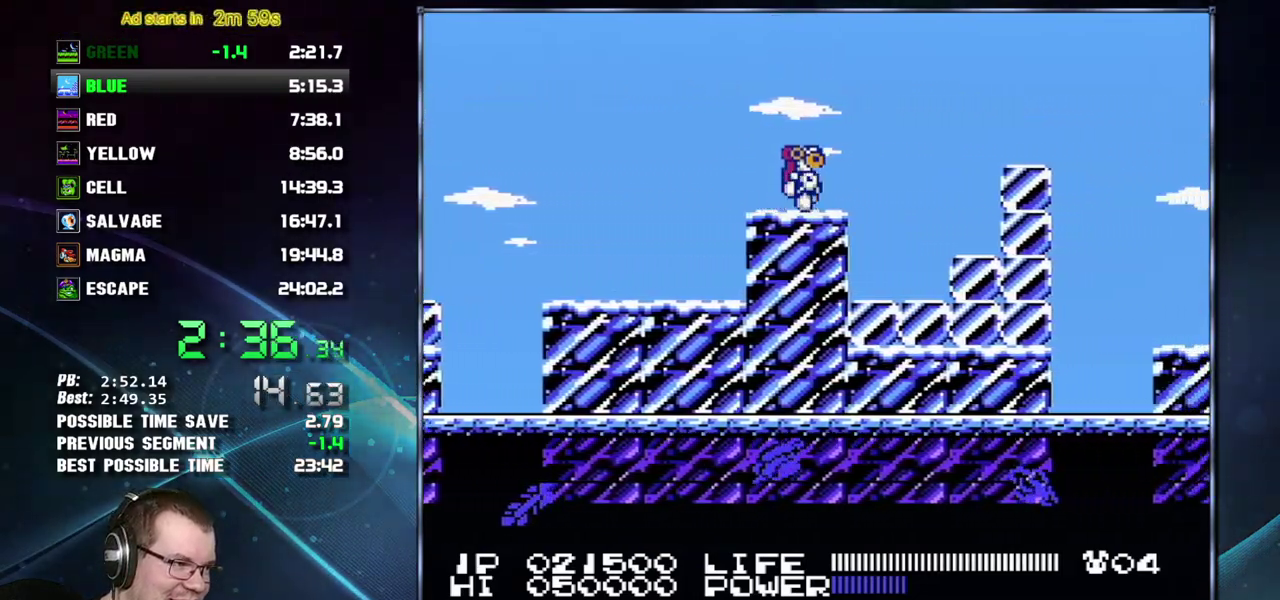
{"buttons": ["DPAD_RIGHT"], "events": [[50, "A", "down"], [83, "B", "down"], [233, "B", "up"], [267, "A", "up"]]}
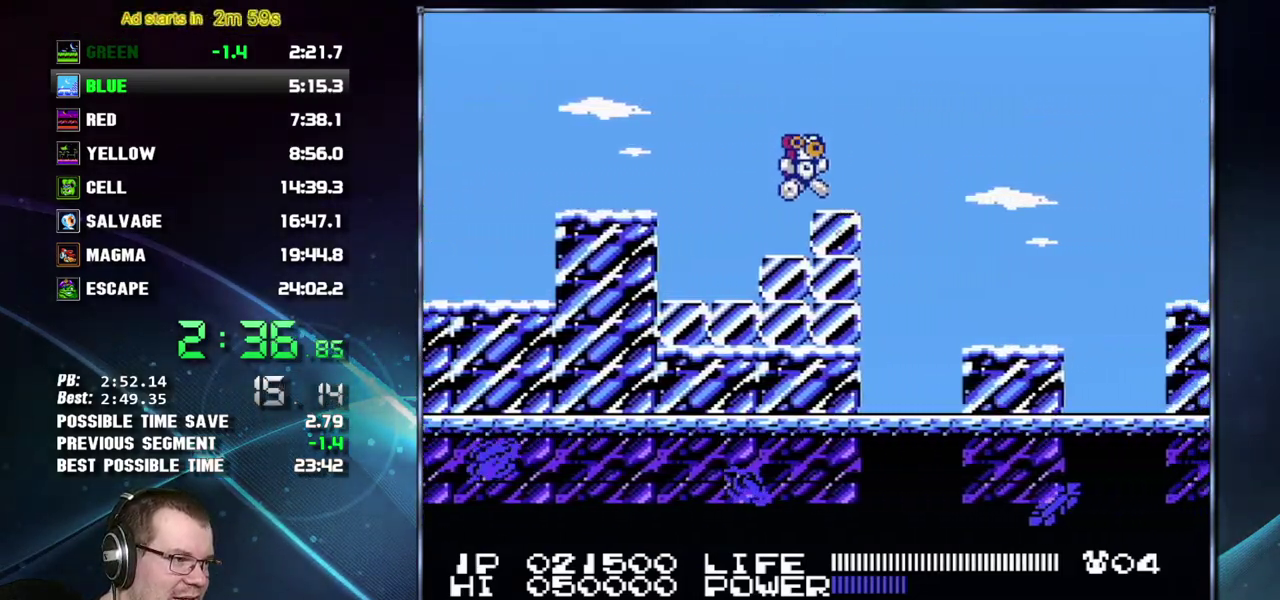
{"buttons": ["DPAD_RIGHT"], "events": [[83, "A", "down"], [183, "A", "up"]]}
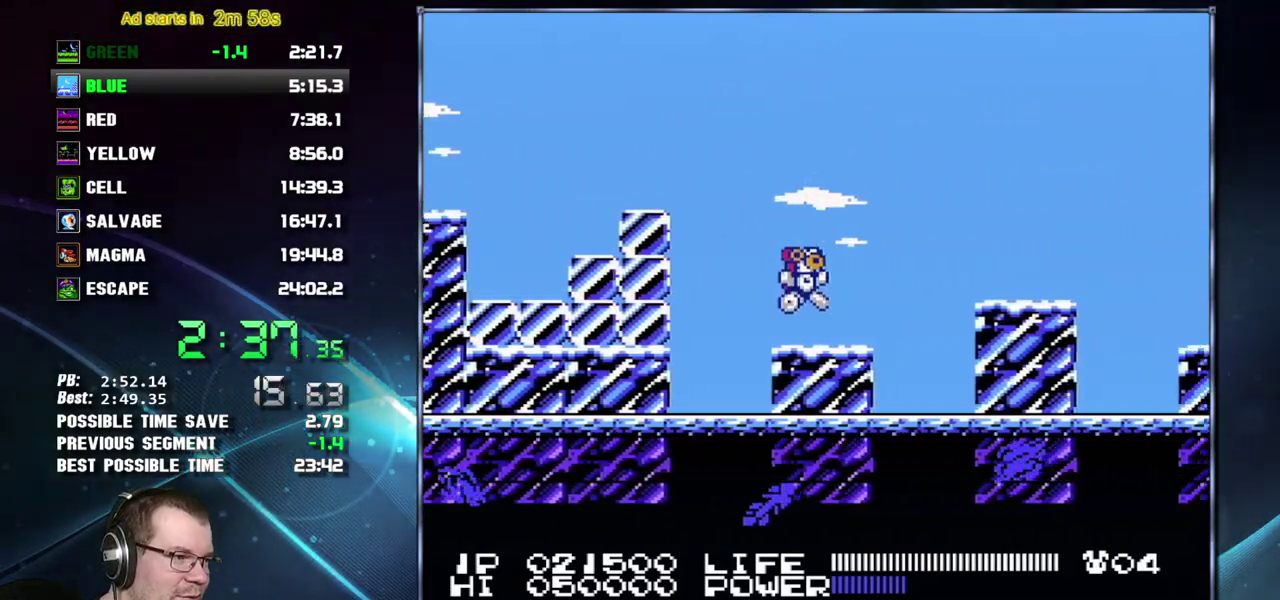
{"buttons": ["DPAD_RIGHT"], "events": [[117, "A", "down"], [267, "A", "up"]]}
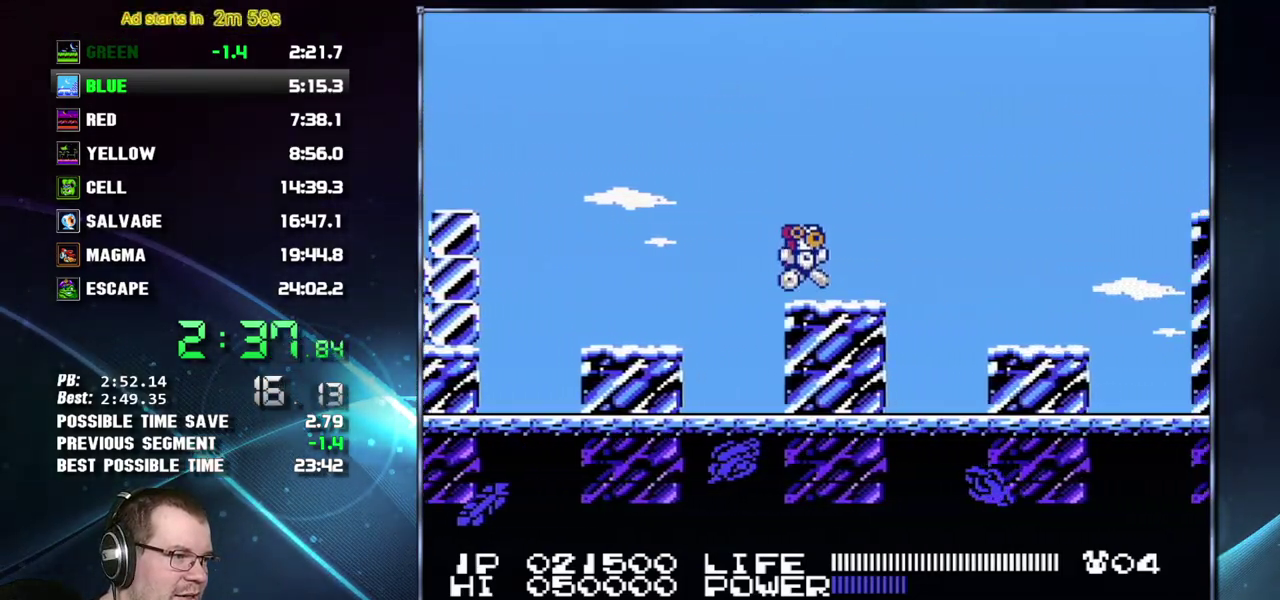
{"buttons": ["DPAD_RIGHT"], "events": [[150, "A", "down"], [233, "A", "up"]]}
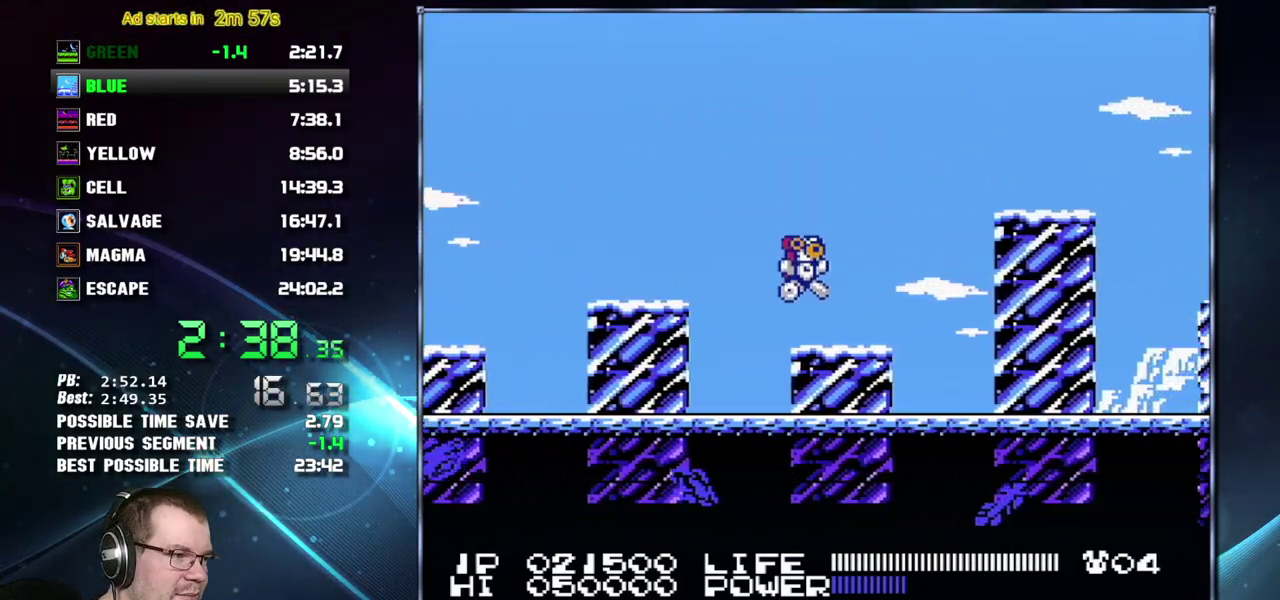
{"buttons": ["DPAD_RIGHT"], "events": [[200, "A", "down"], [400, "A", "up"]]}
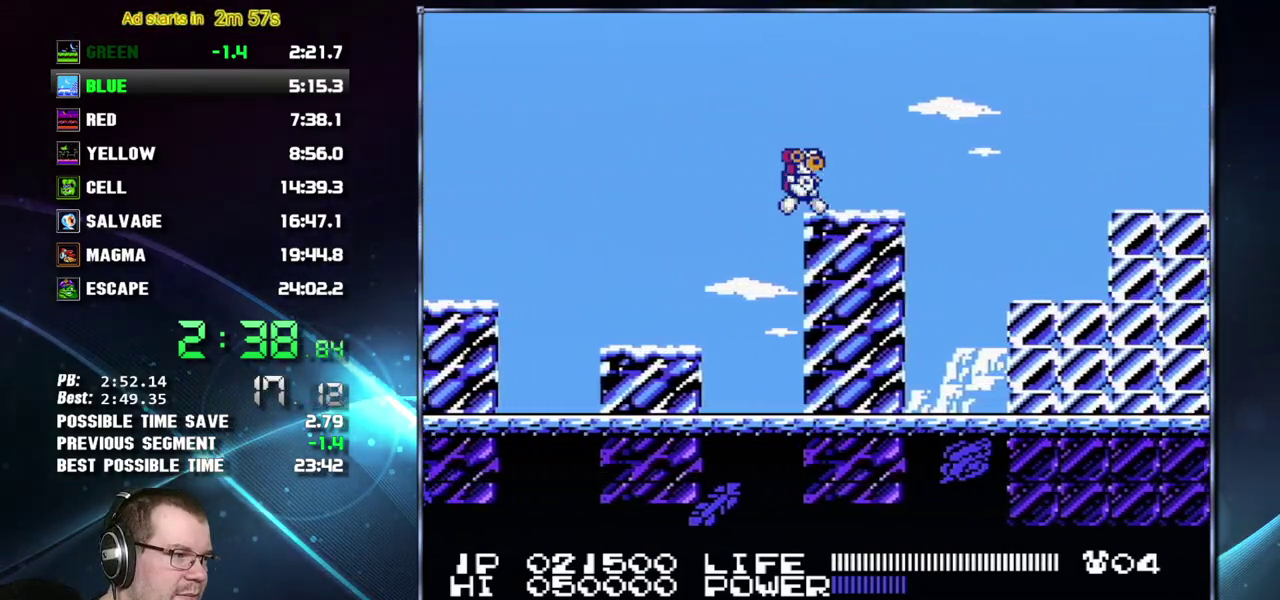
{"buttons": ["DPAD_RIGHT"], "events": [[183, "A", "down"], [267, "A", "up"]]}